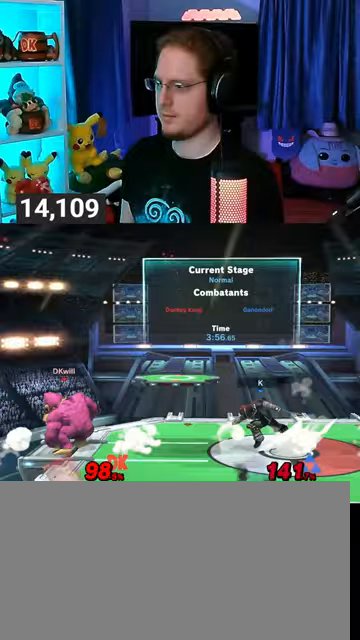
Gameplay with a controller (Nintendo layout); each line is a JSON object with the inputs held at the frame after it. "events" lists button and stick changes between this image and that frame as [ms after this image, input, new state], when the widget could be followed in between. Not read: L3 R3.
{"buttons": [], "left_stick": "center", "right_stick": "center", "events": [[33, "left_stick", "up-right"], [300, "left_stick", "down"], [433, "left_stick", "center"]]}
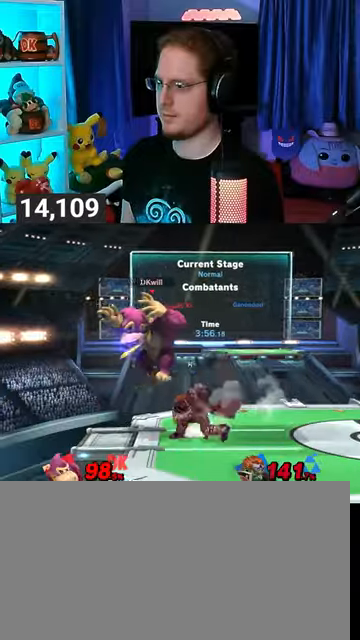
{"buttons": ["R1"], "left_stick": "center", "right_stick": "center", "events": [[33, "R1", "down"], [67, "left_stick", "right"], [400, "left_stick", "center"]]}
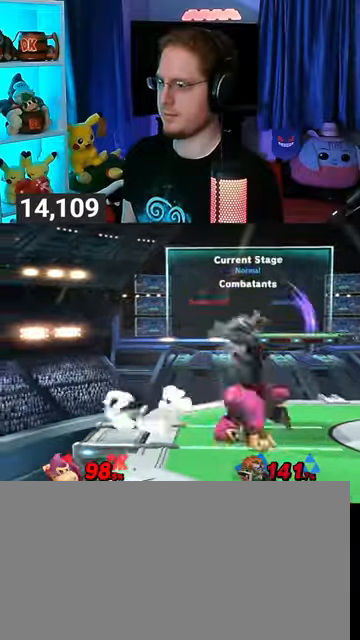
{"buttons": ["Y"], "left_stick": "right", "right_stick": "center", "events": [[233, "Y", "down"], [267, "A", "down"], [267, "R1", "up"], [267, "Y", "up"], [333, "A", "up"], [333, "left_stick", "right"], [433, "Y", "down"]]}
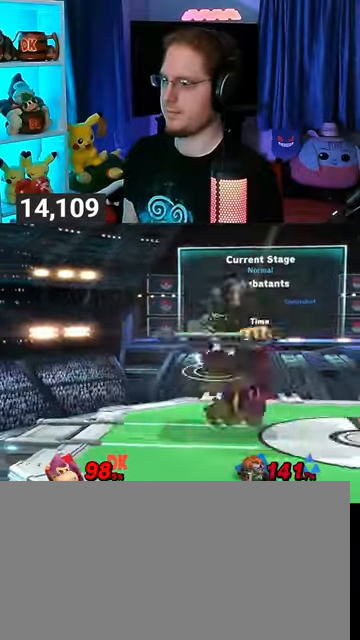
{"buttons": ["R1"], "left_stick": "center", "right_stick": "center", "events": [[200, "left_stick", "up-right"], [400, "R1", "down"], [433, "Y", "up"], [433, "left_stick", "center"]]}
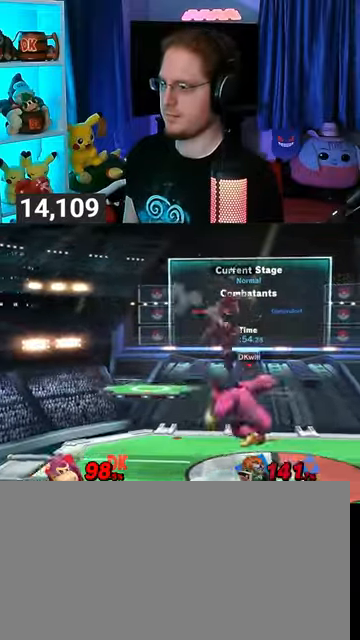
{"buttons": ["R1"], "left_stick": "center", "right_stick": "center", "events": []}
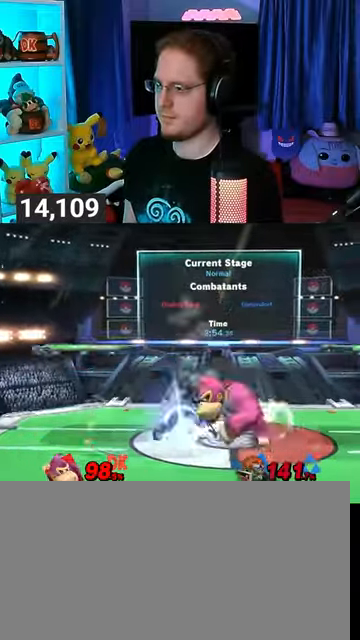
{"buttons": ["R1"], "left_stick": "center", "right_stick": "center", "events": [[33, "left_stick", "down-left"], [100, "left_stick", "center"], [333, "R1", "up"], [467, "R1", "down"]]}
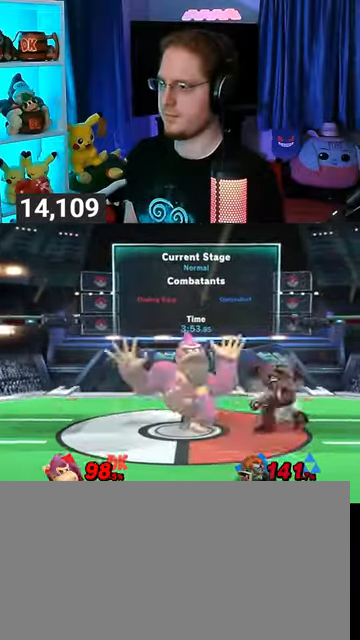
{"buttons": ["R1"], "left_stick": "center", "right_stick": "center", "events": []}
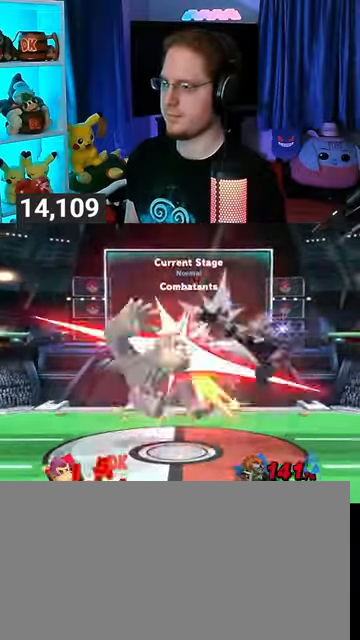
{"buttons": [], "left_stick": "right", "right_stick": "center", "events": [[33, "left_stick", "right"], [300, "R1", "up"]]}
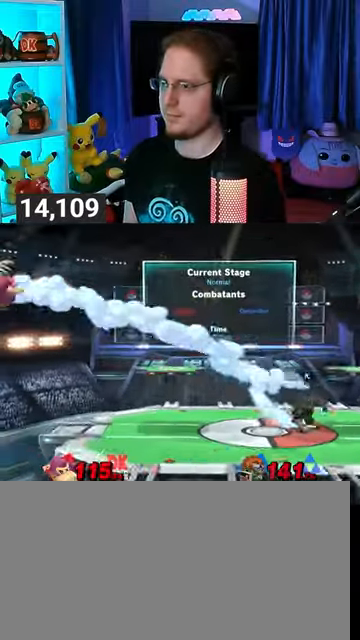
{"buttons": [], "left_stick": "right", "right_stick": "center", "events": []}
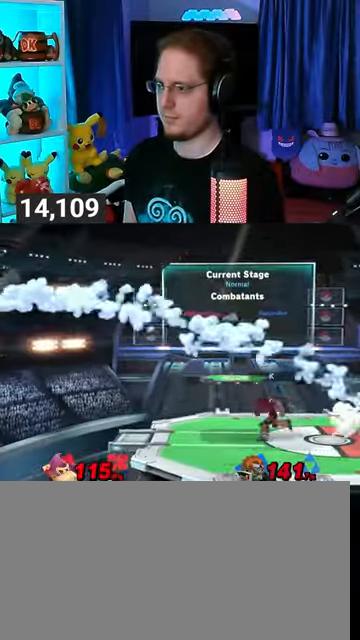
{"buttons": [], "left_stick": "center", "right_stick": "center", "events": [[300, "left_stick", "up-left"], [367, "B", "down"], [367, "left_stick", "center"], [400, "B", "up"]]}
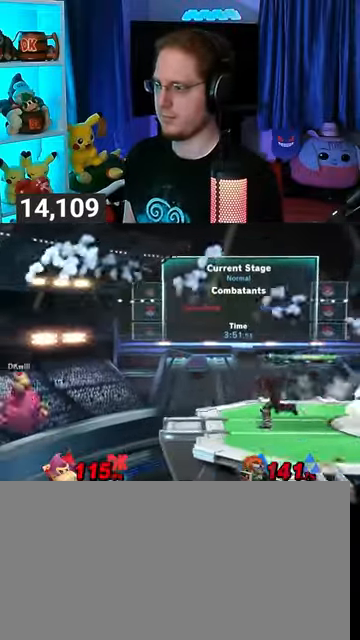
{"buttons": [], "left_stick": "right", "right_stick": "center", "events": [[67, "L1", "down"], [100, "L1", "up"], [233, "left_stick", "right"]]}
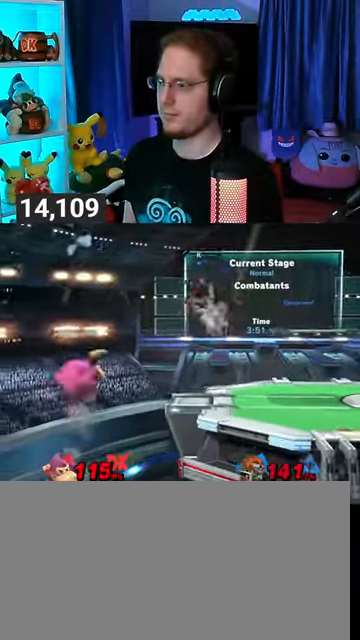
{"buttons": [], "left_stick": "up-right", "right_stick": "center", "events": [[67, "A", "down"], [133, "A", "up"], [167, "left_stick", "up-right"], [200, "R1", "down"], [400, "R1", "up"]]}
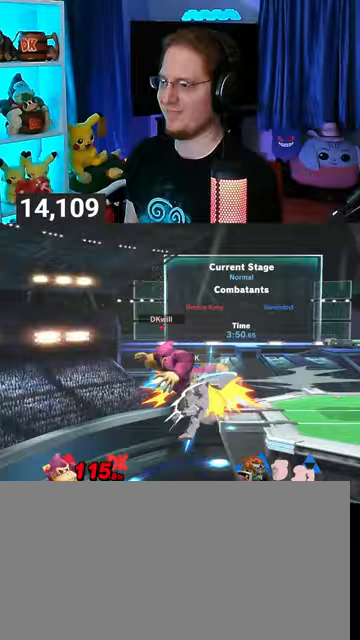
{"buttons": ["B"], "left_stick": "up", "right_stick": "center", "events": [[333, "left_stick", "up"], [367, "B", "down"], [433, "B", "up"], [467, "B", "down"]]}
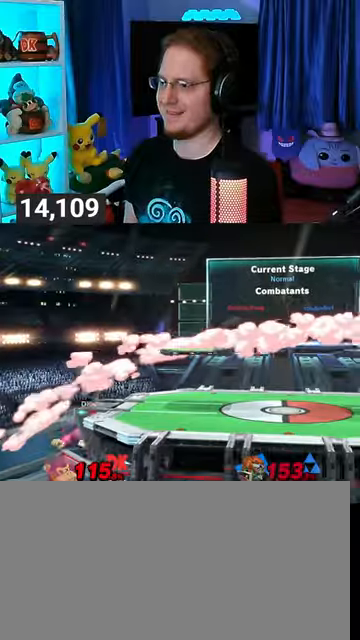
{"buttons": ["R1"], "left_stick": "center", "right_stick": "center", "events": [[333, "B", "up"], [367, "left_stick", "center"], [433, "R1", "down"]]}
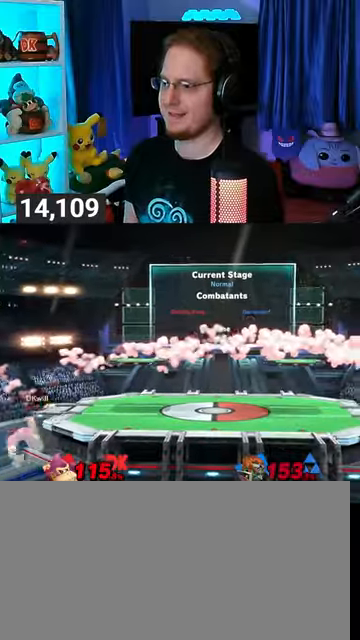
{"buttons": [], "left_stick": "center", "right_stick": "center", "events": [[33, "R1", "up"], [100, "R1", "down"], [133, "R1", "up"], [200, "R1", "down"], [300, "R1", "up"]]}
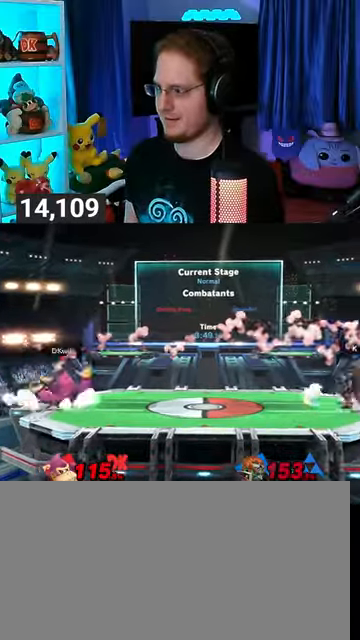
{"buttons": [], "left_stick": "left", "right_stick": "center", "events": [[133, "left_stick", "right"], [433, "left_stick", "left"]]}
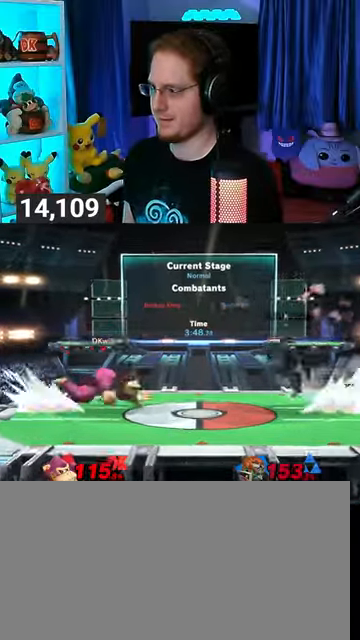
{"buttons": [], "left_stick": "down", "right_stick": "center", "events": [[267, "left_stick", "up-left"], [367, "left_stick", "down-left"], [433, "left_stick", "down"]]}
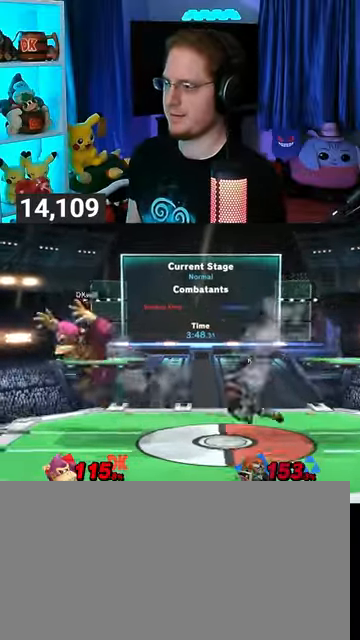
{"buttons": [], "left_stick": "left", "right_stick": "center", "events": [[33, "left_stick", "center"], [133, "left_stick", "right"], [467, "left_stick", "left"]]}
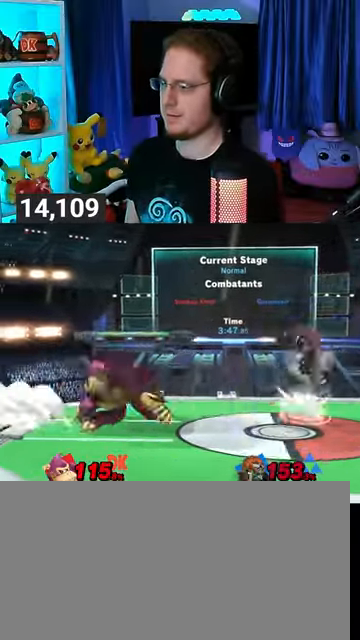
{"buttons": [], "left_stick": "right", "right_stick": "center", "events": [[33, "A", "down"], [33, "left_stick", "right"], [100, "A", "up"], [133, "Y", "down"], [267, "Y", "up"], [300, "Y", "down"], [500, "Y", "up"]]}
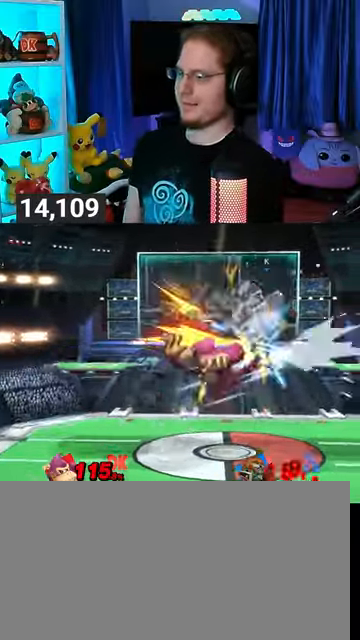
{"buttons": [], "left_stick": "right", "right_stick": "center", "events": [[167, "left_stick", "center"], [400, "left_stick", "right"]]}
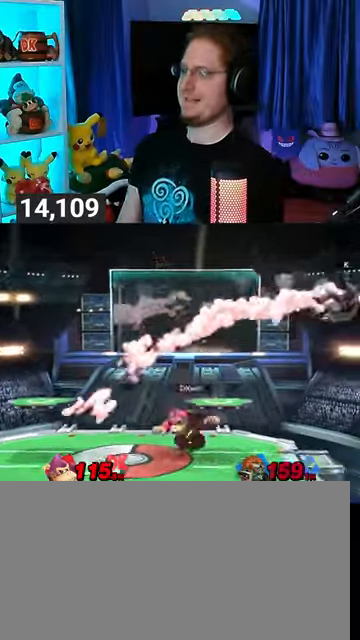
{"buttons": [], "left_stick": "down", "right_stick": "center", "events": [[333, "left_stick", "down"]]}
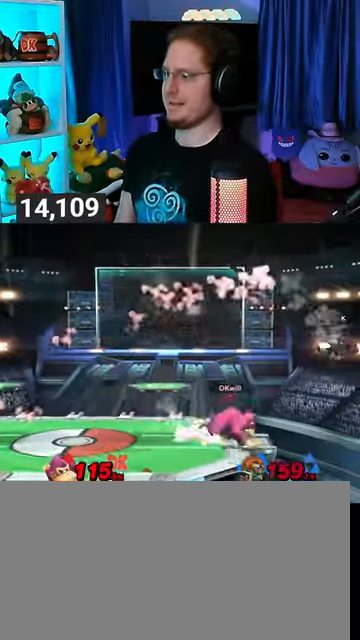
{"buttons": [], "left_stick": "up-left", "right_stick": "center", "events": [[200, "left_stick", "center"], [267, "left_stick", "up-left"]]}
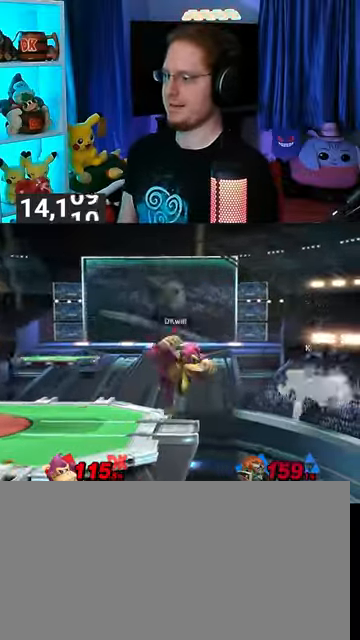
{"buttons": [], "left_stick": "down-right", "right_stick": "center", "events": [[133, "left_stick", "down-right"]]}
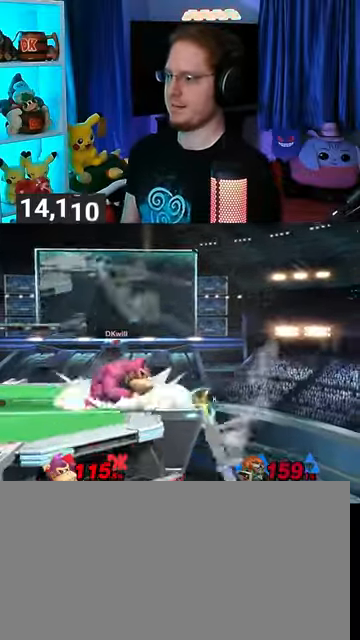
{"buttons": ["A"], "left_stick": "down-right", "right_stick": "center", "events": [[233, "A", "down"], [267, "A", "up"], [367, "A", "down"], [400, "A", "up"], [433, "A", "down"]]}
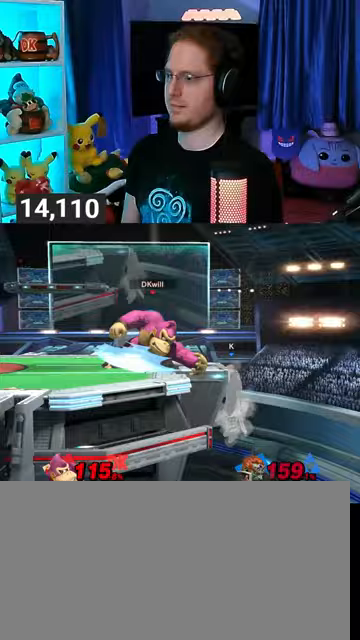
{"buttons": ["A", "Y"], "left_stick": "left", "right_stick": "center", "events": [[100, "A", "up"], [233, "left_stick", "center"], [333, "left_stick", "left"], [467, "Y", "down"], [500, "A", "down"]]}
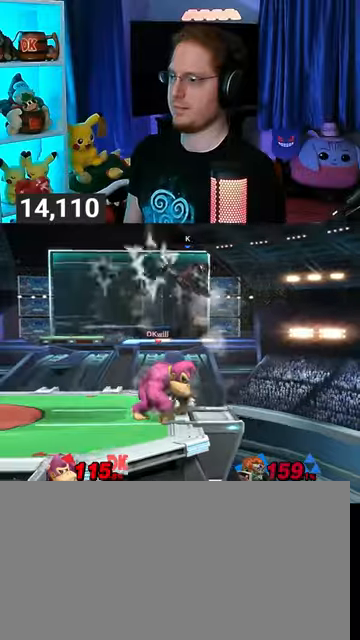
{"buttons": [], "left_stick": "left", "right_stick": "center", "events": [[33, "Y", "up"], [33, "left_stick", "right"], [67, "A", "up"], [100, "left_stick", "left"], [167, "Y", "down"], [400, "Y", "up"]]}
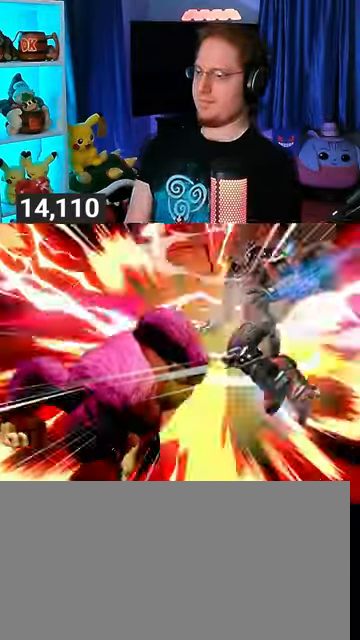
{"buttons": ["Y"], "left_stick": "left", "right_stick": "center", "events": [[467, "Y", "down"]]}
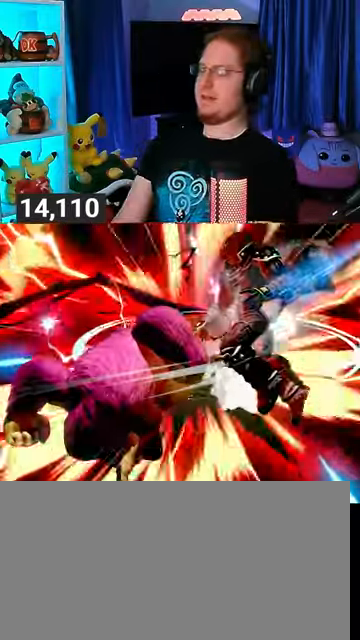
{"buttons": [], "left_stick": "center", "right_stick": "center", "events": [[33, "left_stick", "up-left"], [367, "left_stick", "down-left"], [400, "Y", "up"], [433, "left_stick", "center"]]}